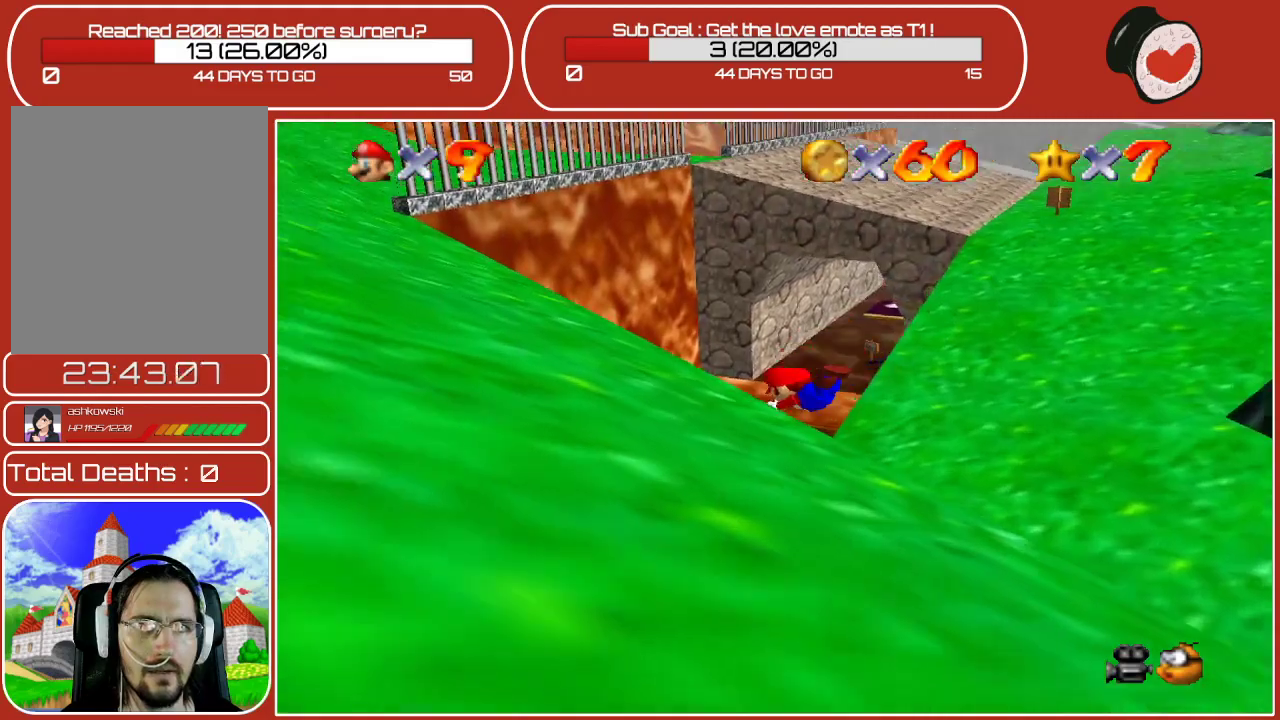
Gameplay with a controller (Nintendo layout); each line is a JSON object with the inputs held at the frame after it. "events" lists button and stick changes between this image and that frame as [ms after this image, input, new state], when the widget could be followed in between. Not read: L3 R3.
{"buttons": [], "left_stick": "up-right", "events": [[233, "A", "down"], [233, "left_stick", "up-right"], [383, "A", "up"]]}
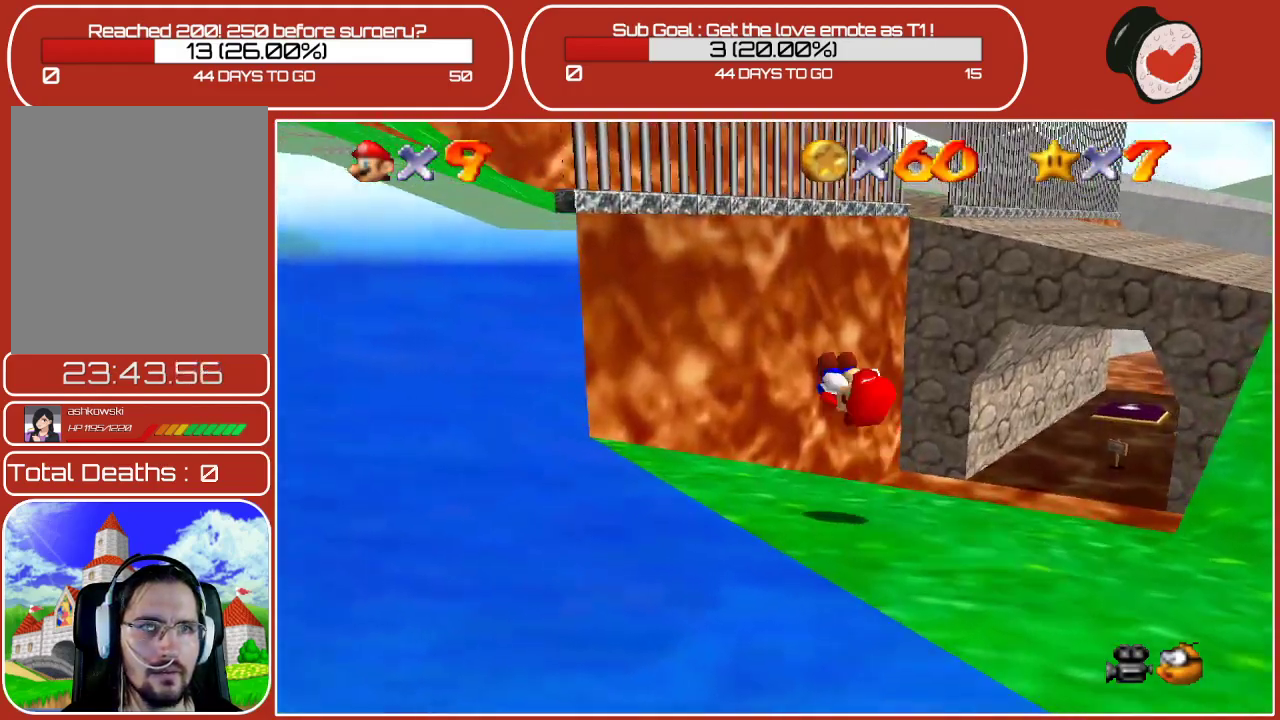
{"buttons": [], "left_stick": "right", "events": [[367, "left_stick", "right"]]}
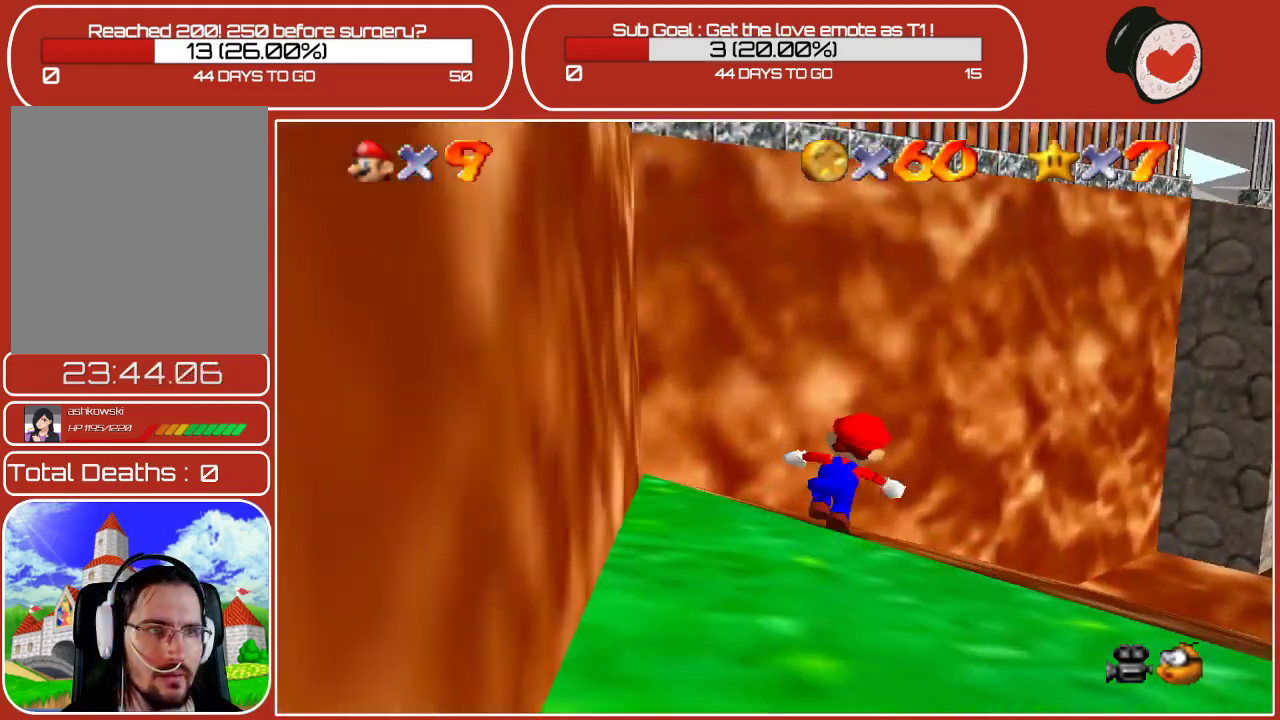
{"buttons": [], "left_stick": "up-right", "events": [[400, "left_stick", "up-right"]]}
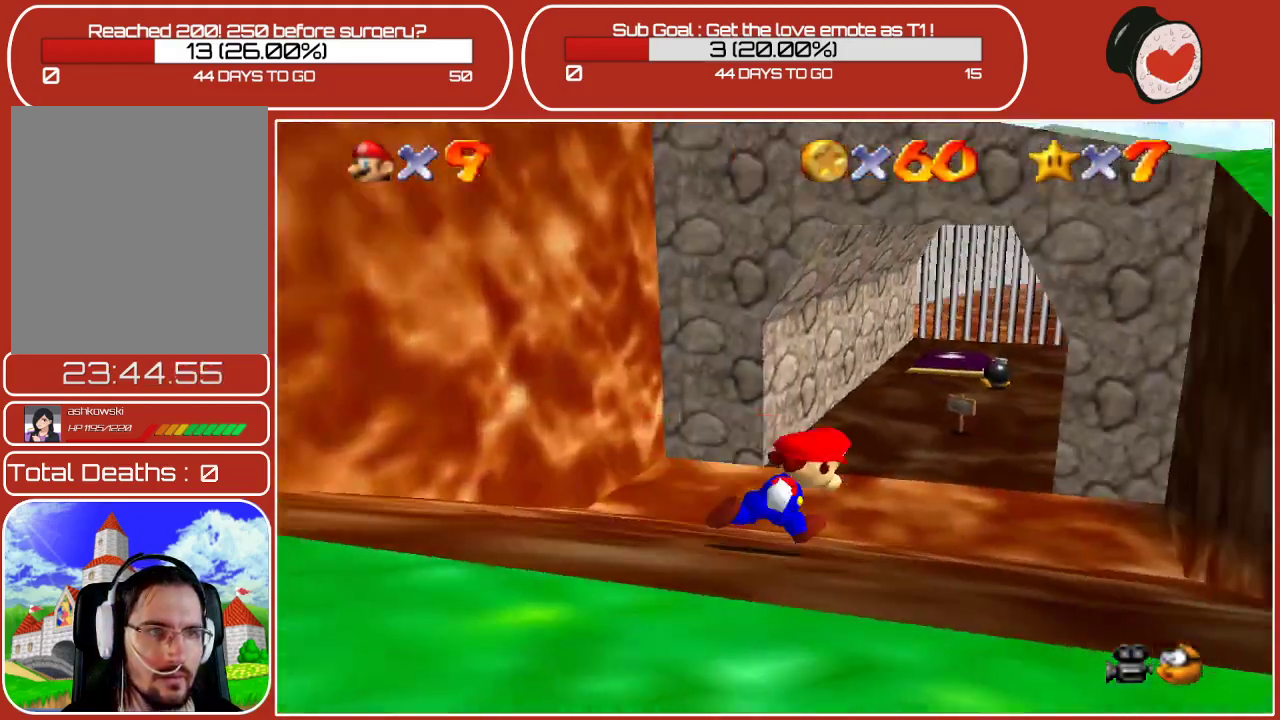
{"buttons": [], "left_stick": "up-left", "events": [[183, "left_stick", "up"], [283, "left_stick", "up-left"]]}
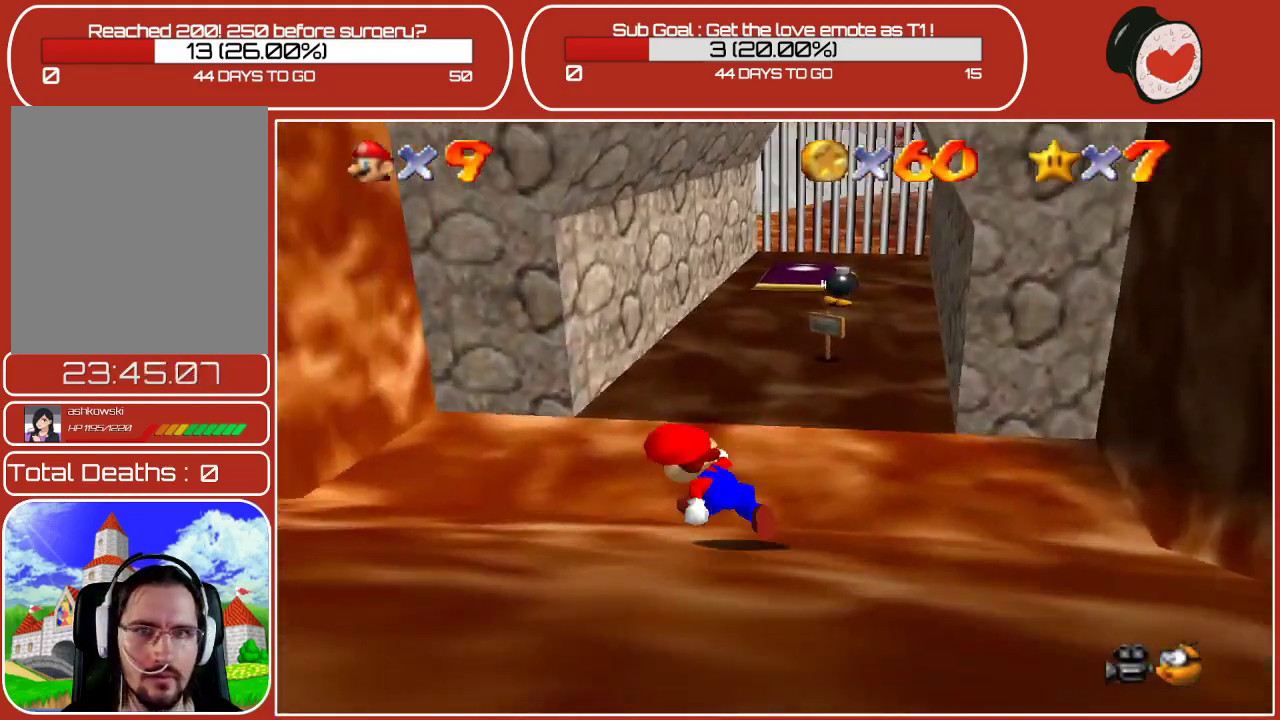
{"buttons": [], "left_stick": "up", "events": [[83, "left_stick", "up"], [200, "left_stick", "up-right"], [400, "left_stick", "up"]]}
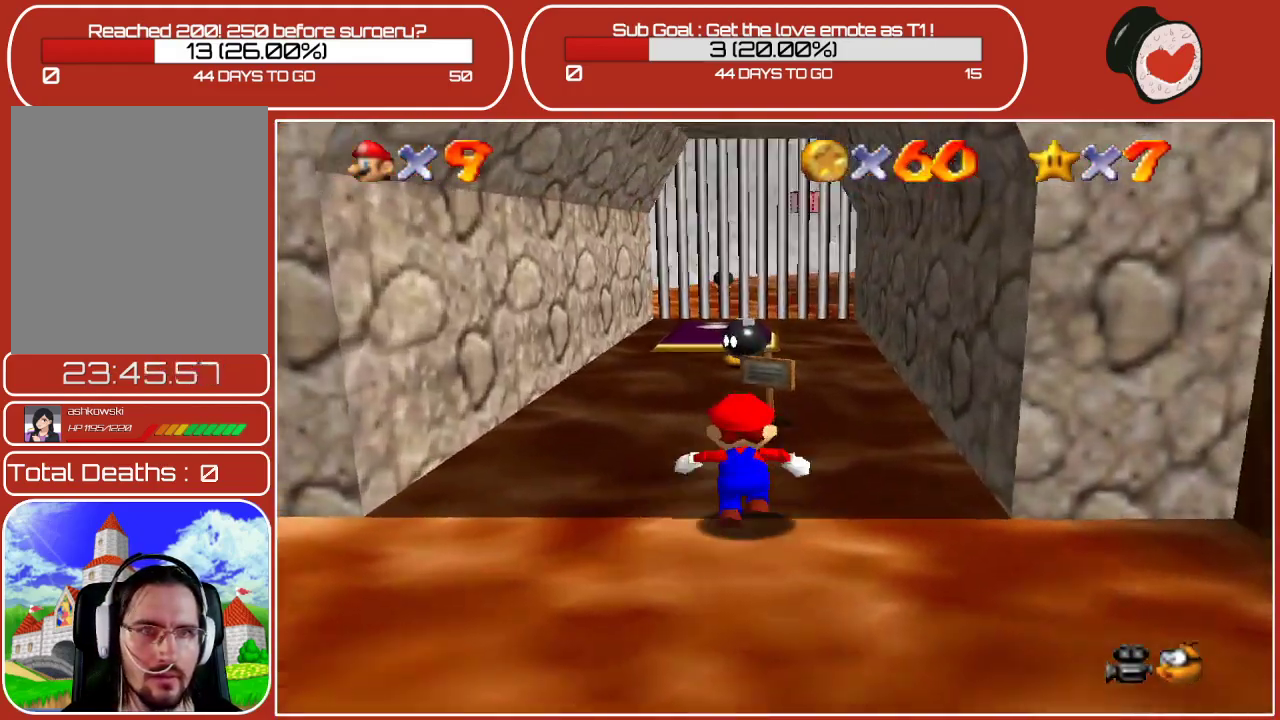
{"buttons": [], "left_stick": "up", "events": [[50, "left_stick", "up-left"], [217, "left_stick", "up"]]}
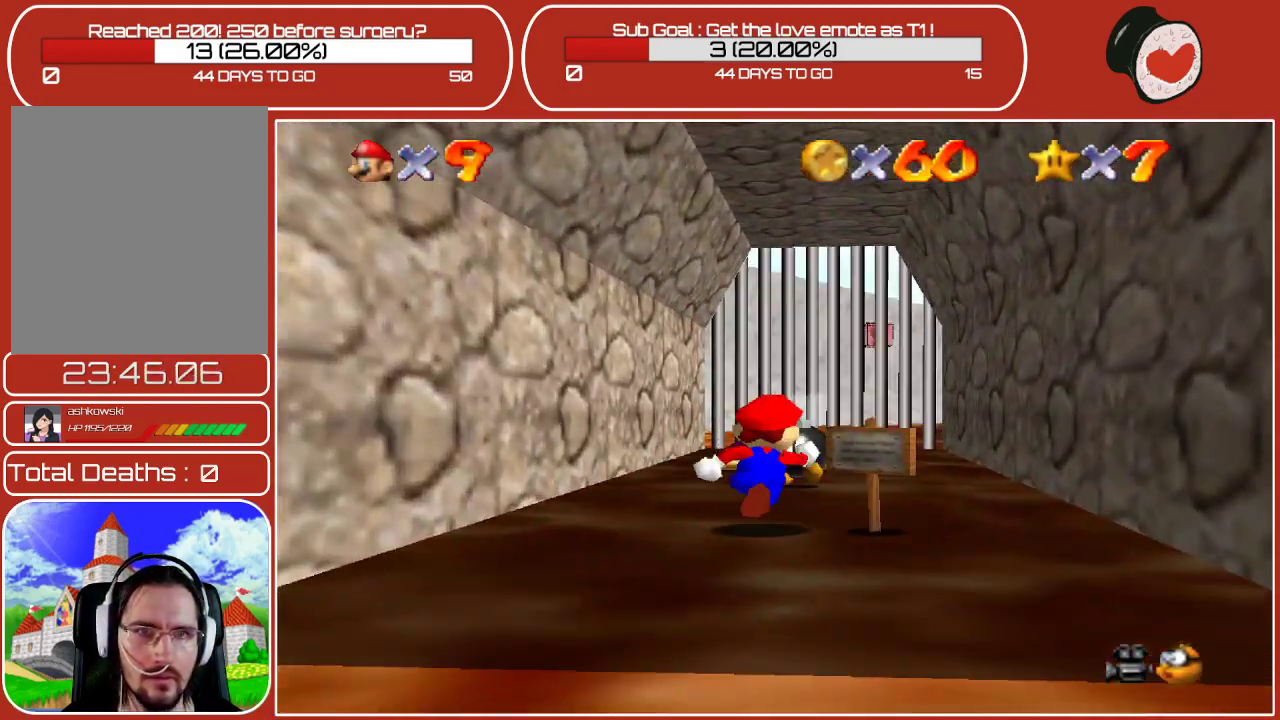
{"buttons": [], "left_stick": "up", "events": [[200, "B", "down"], [383, "B", "up"]]}
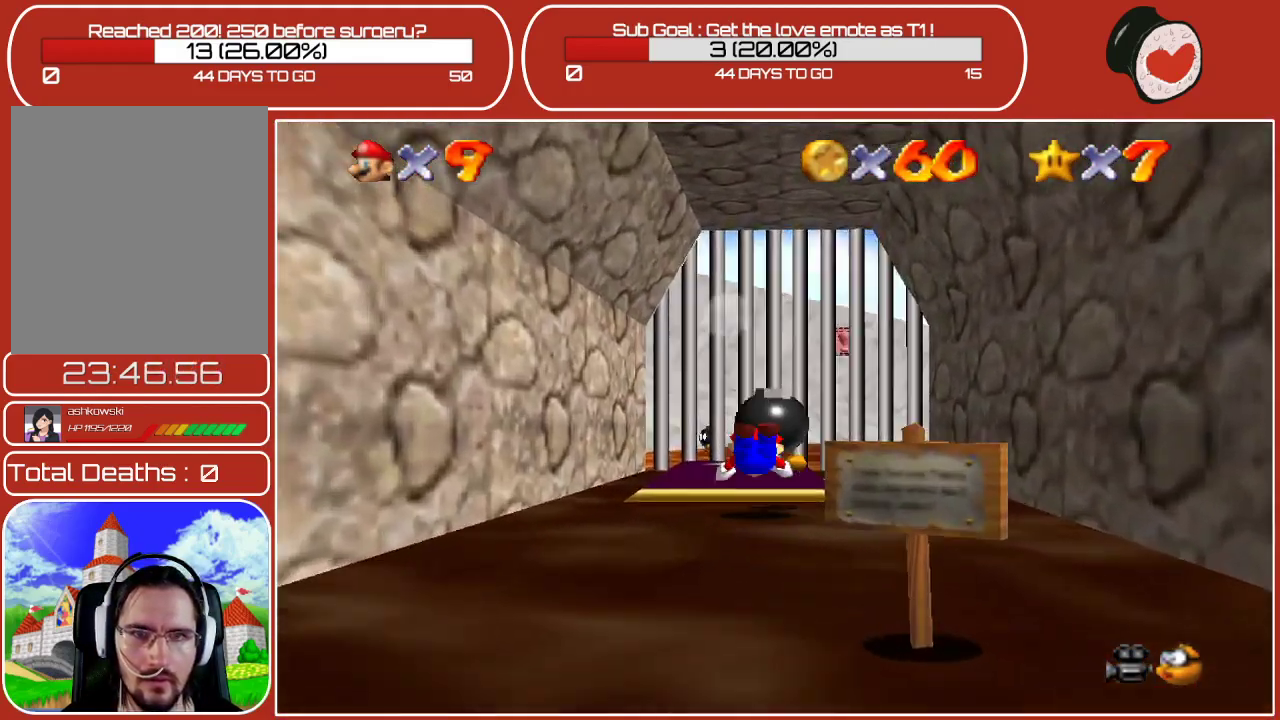
{"buttons": [], "left_stick": "up", "events": [[183, "A", "down"], [350, "A", "up"]]}
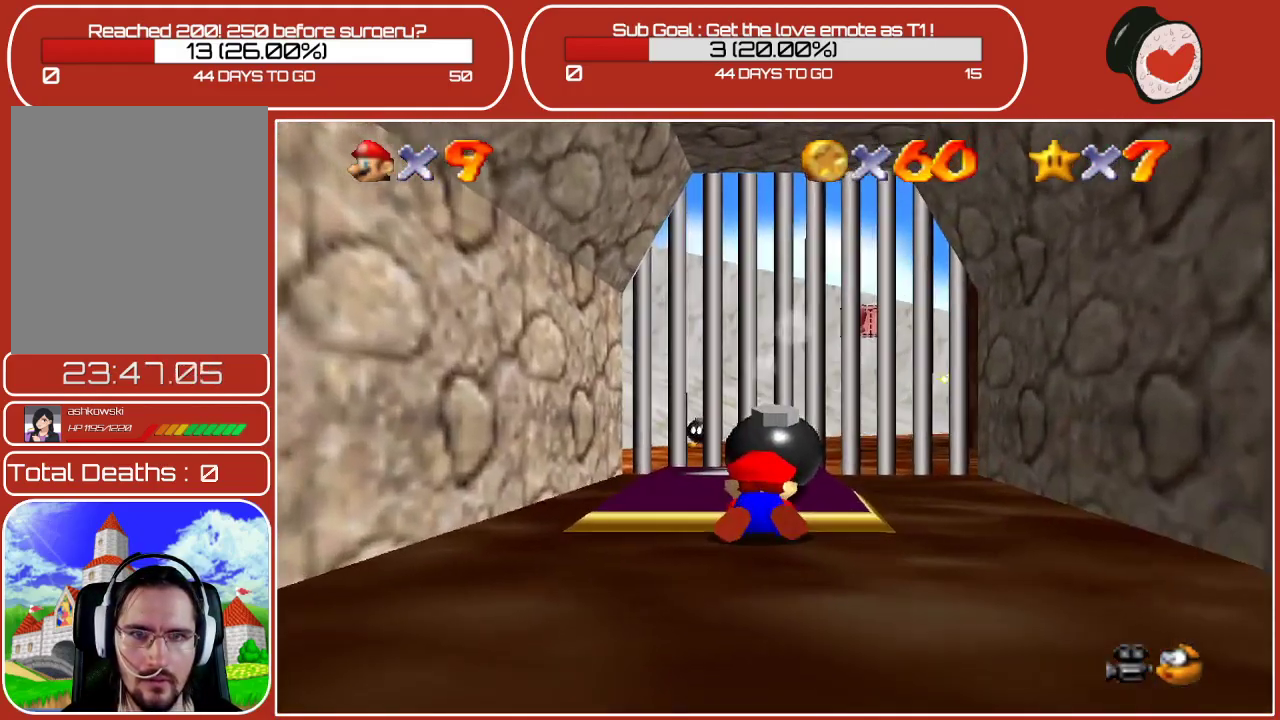
{"buttons": [], "left_stick": "up", "events": [[17, "A", "down"], [167, "A", "up"]]}
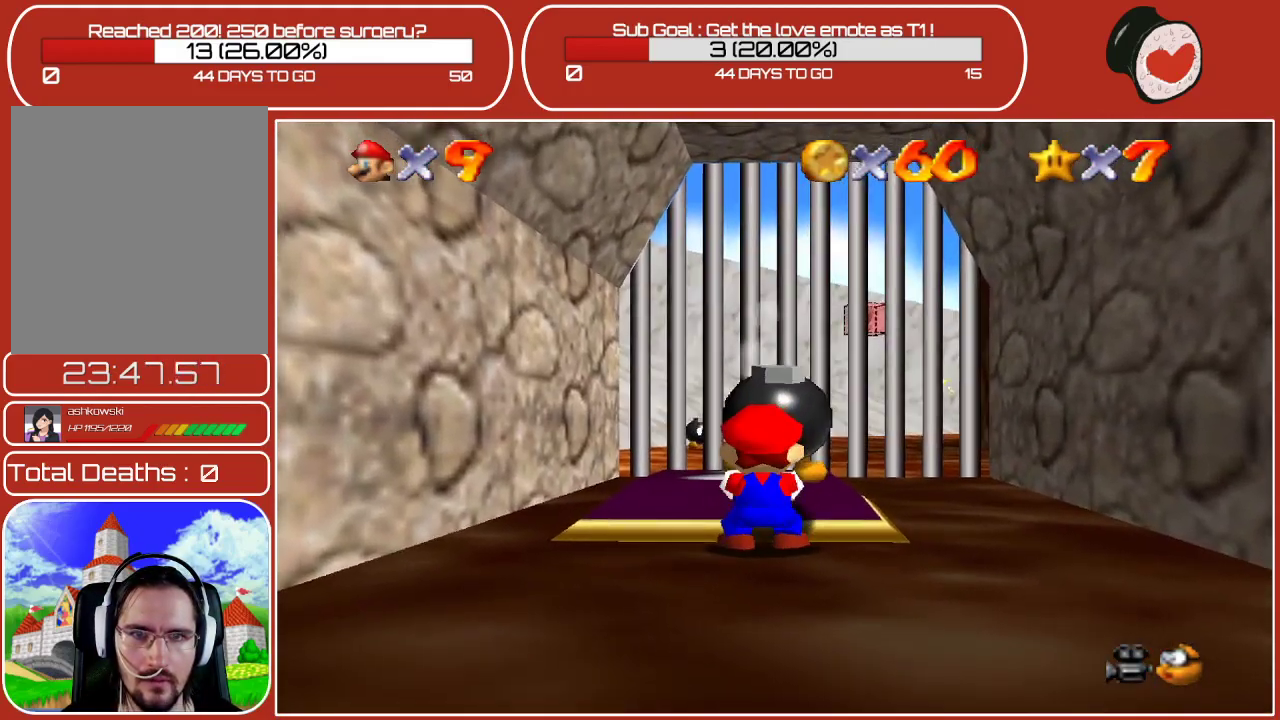
{"buttons": [], "left_stick": "up", "events": []}
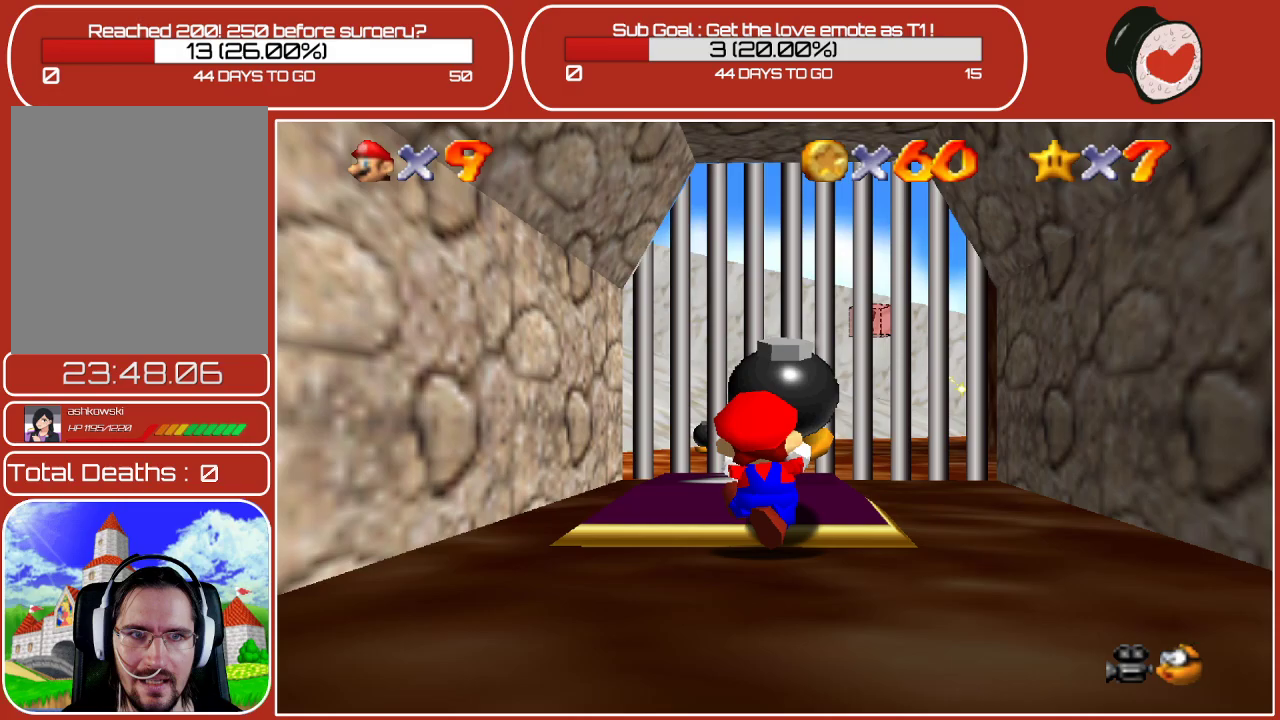
{"buttons": [], "left_stick": "up", "events": [[17, "B", "down"], [183, "B", "up"]]}
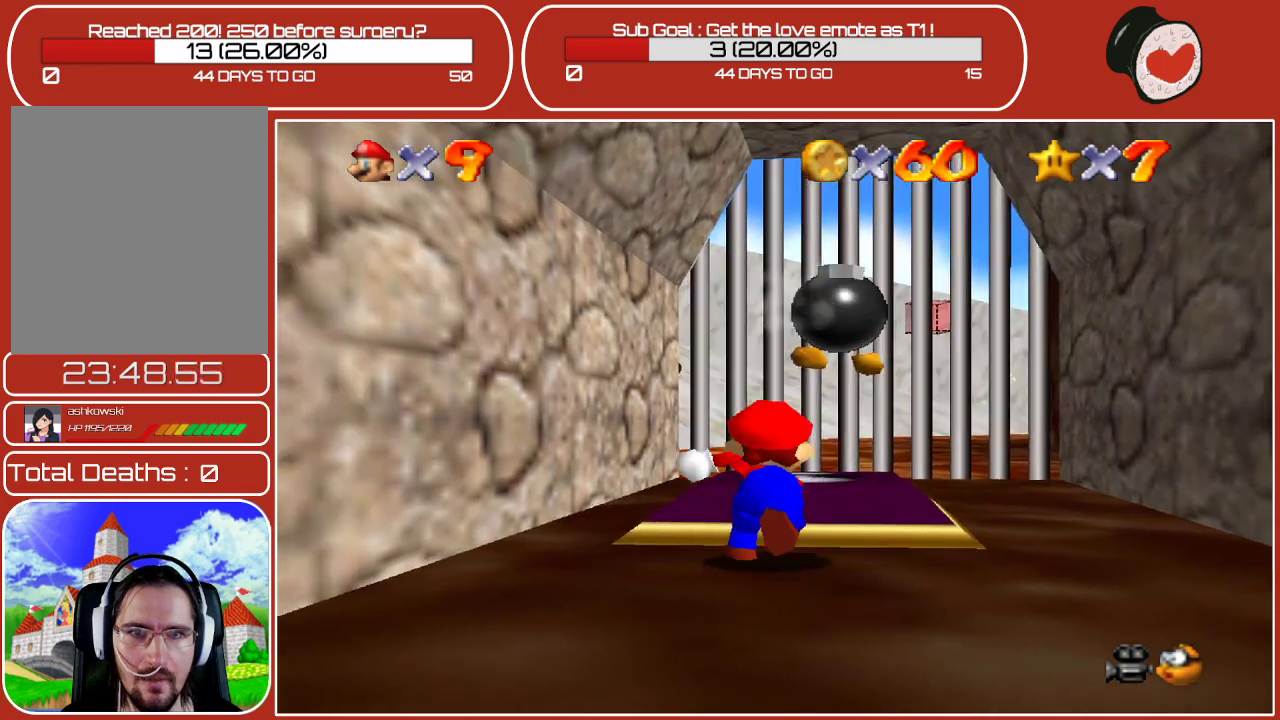
{"buttons": ["A"], "left_stick": "up", "events": [[133, "left_stick", "up-left"], [367, "left_stick", "up"], [450, "A", "down"]]}
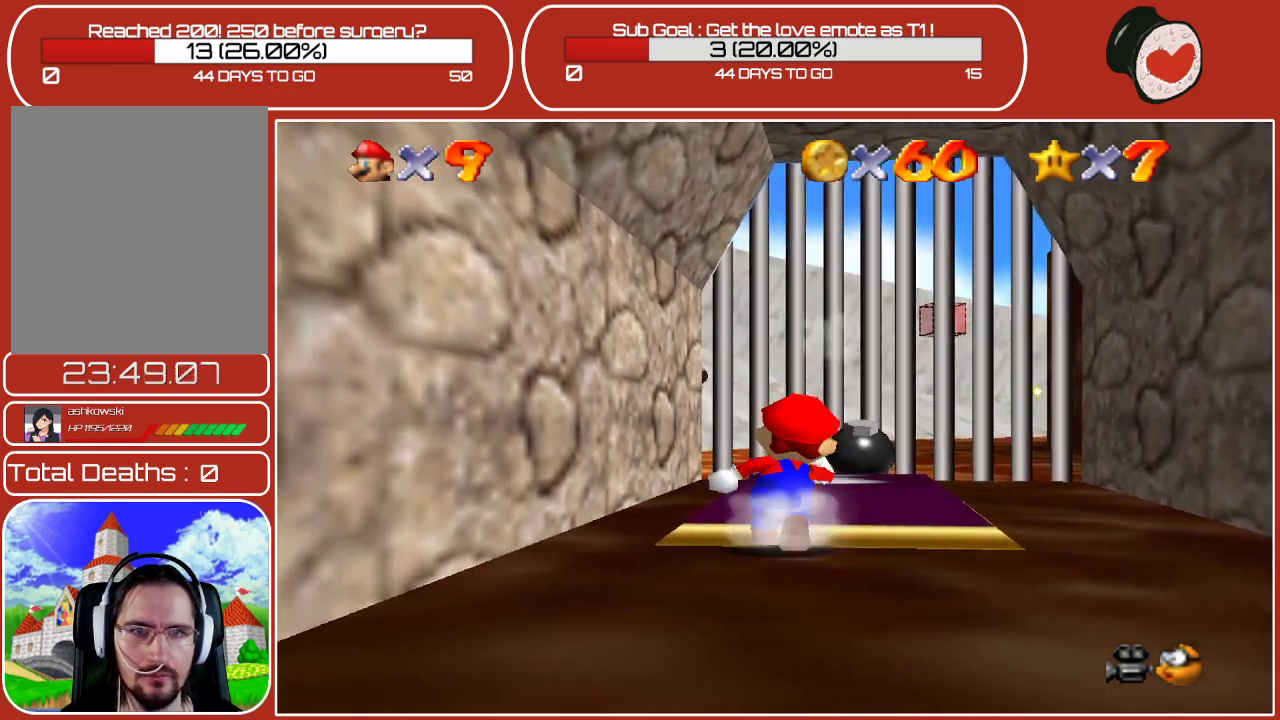
{"buttons": [], "left_stick": "up", "events": [[33, "A", "up"]]}
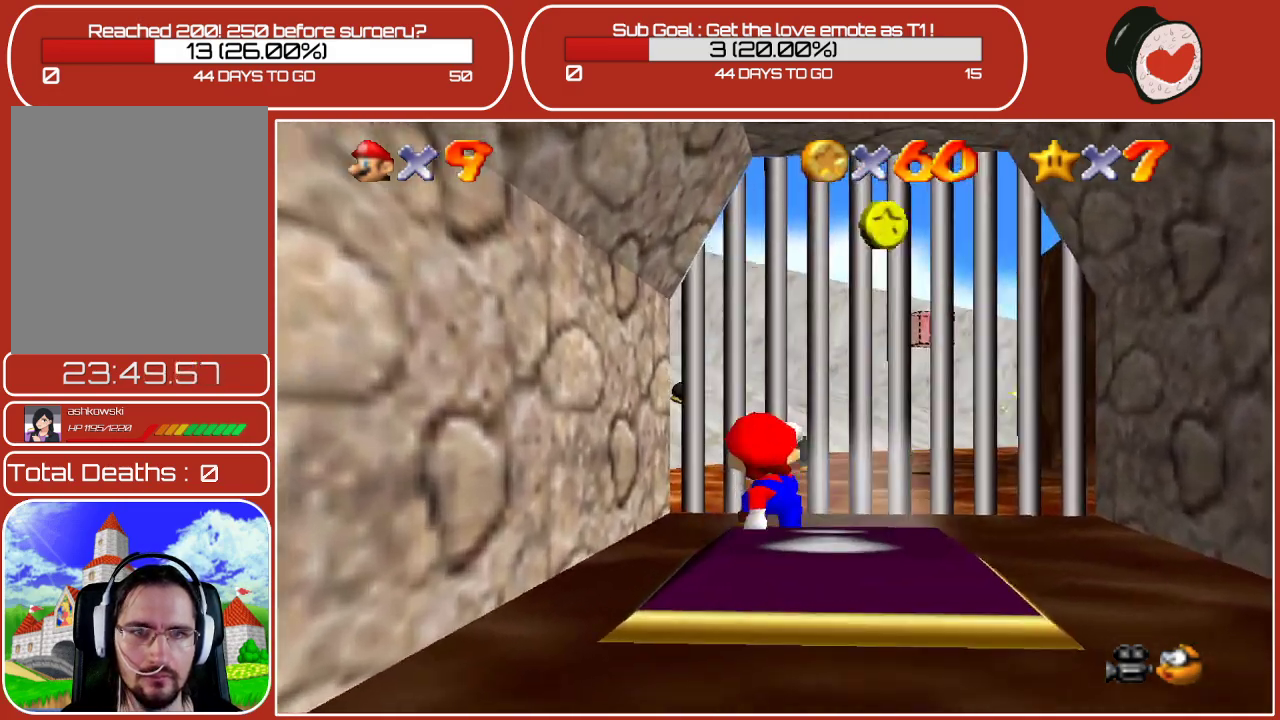
{"buttons": [], "left_stick": "down", "events": [[67, "left_stick", "up-right"], [283, "left_stick", "down-right"], [400, "left_stick", "down"]]}
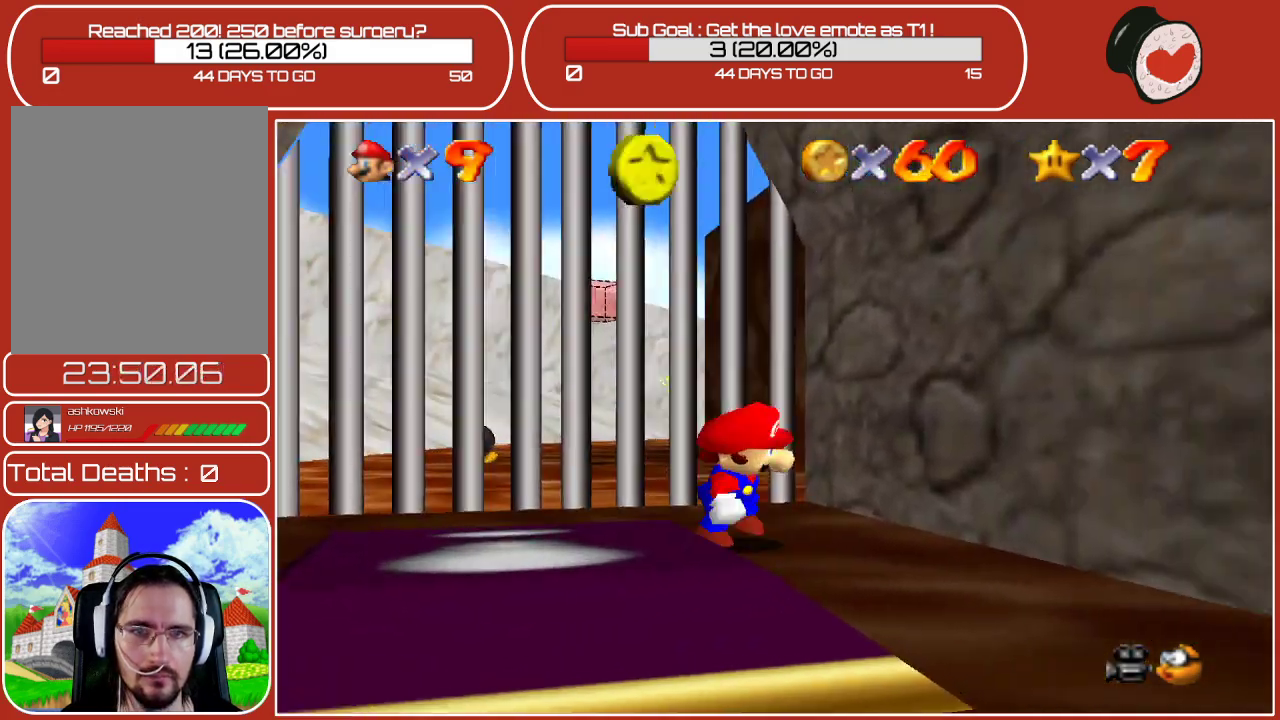
{"buttons": [], "left_stick": "left", "events": [[17, "left_stick", "down-left"], [450, "left_stick", "left"]]}
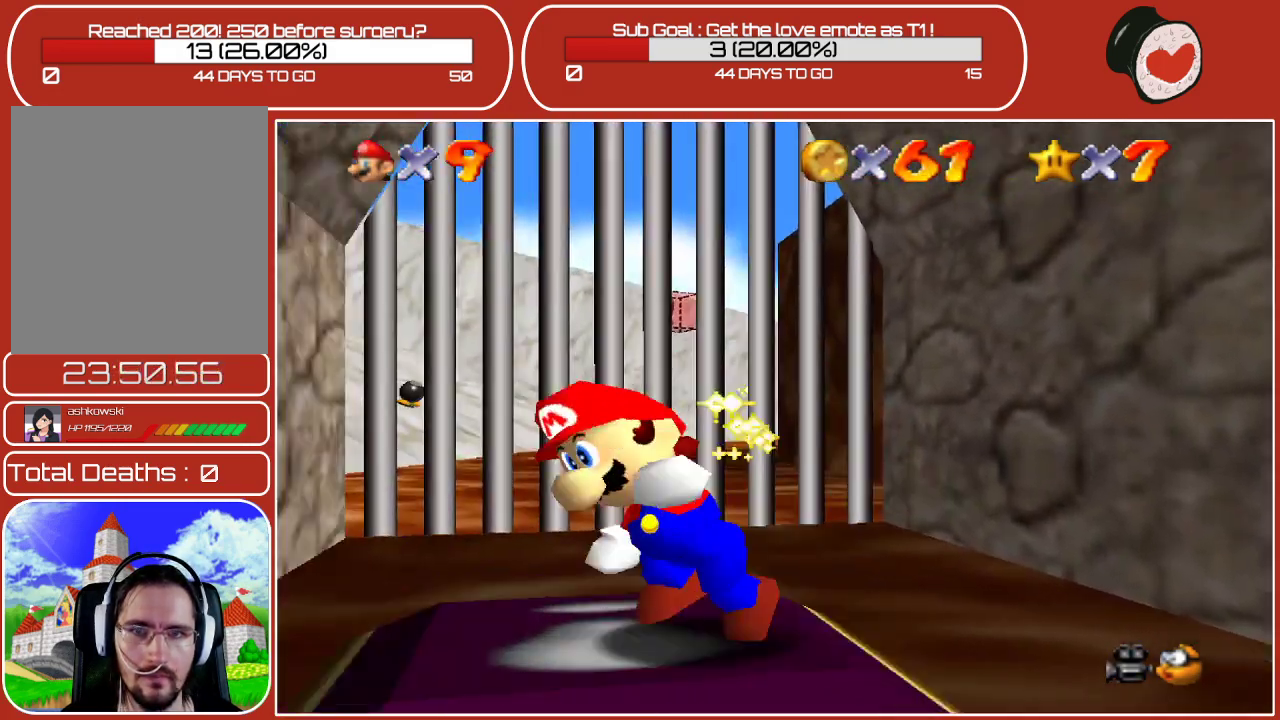
{"buttons": [], "left_stick": "right", "events": [[117, "left_stick", "down-right"], [300, "left_stick", "right"]]}
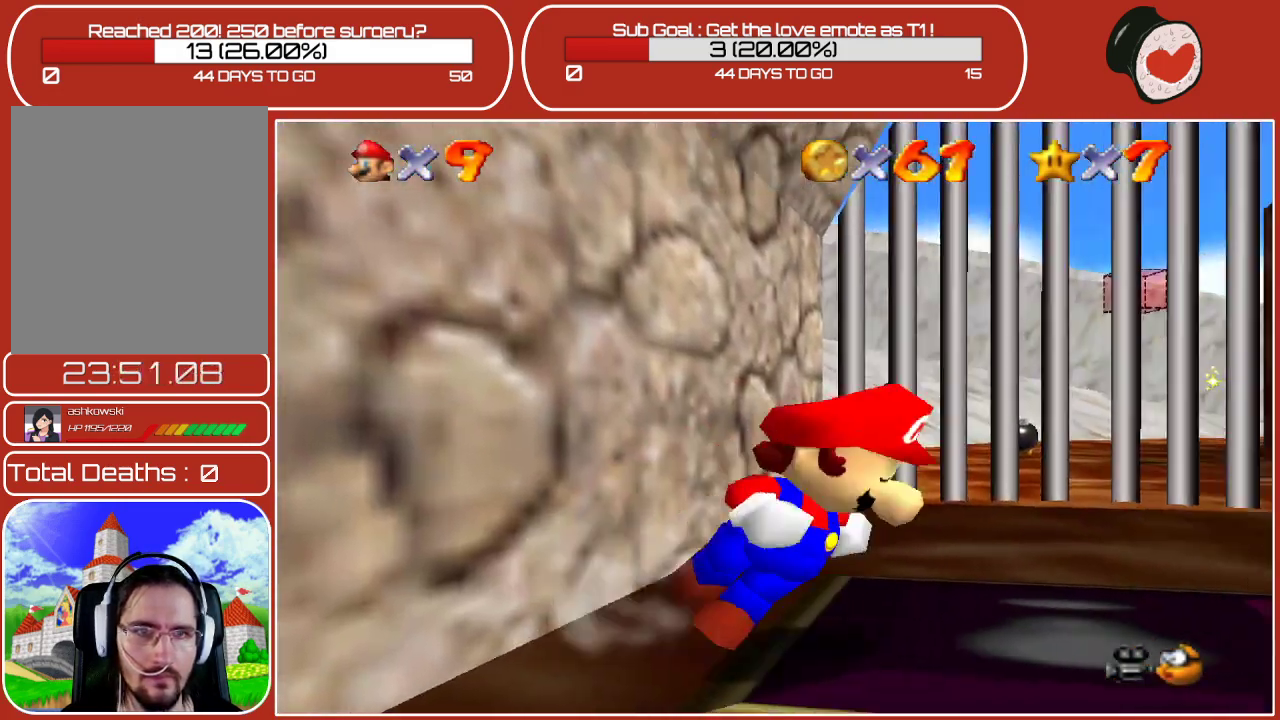
{"buttons": [], "left_stick": "up", "events": [[83, "left_stick", "up-right"], [233, "left_stick", "up"]]}
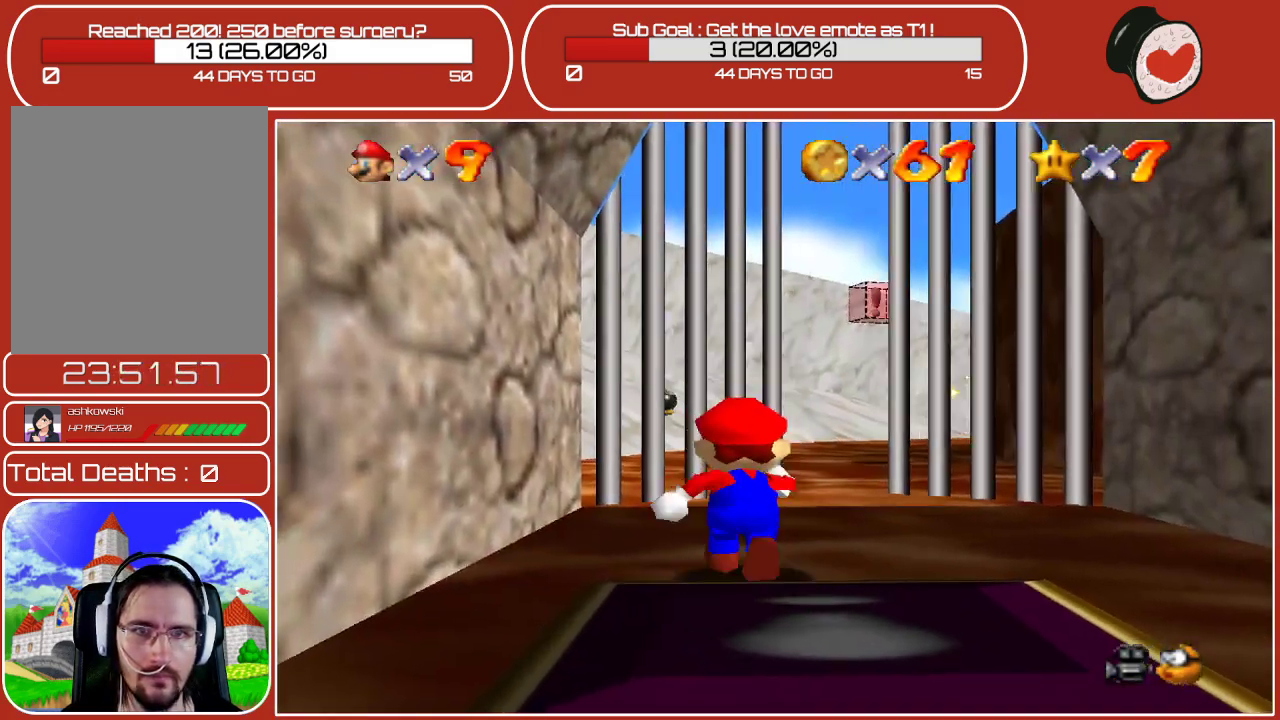
{"buttons": ["A"], "left_stick": "up", "events": [[50, "left_stick", "up-right"], [183, "left_stick", "up"], [450, "A", "down"]]}
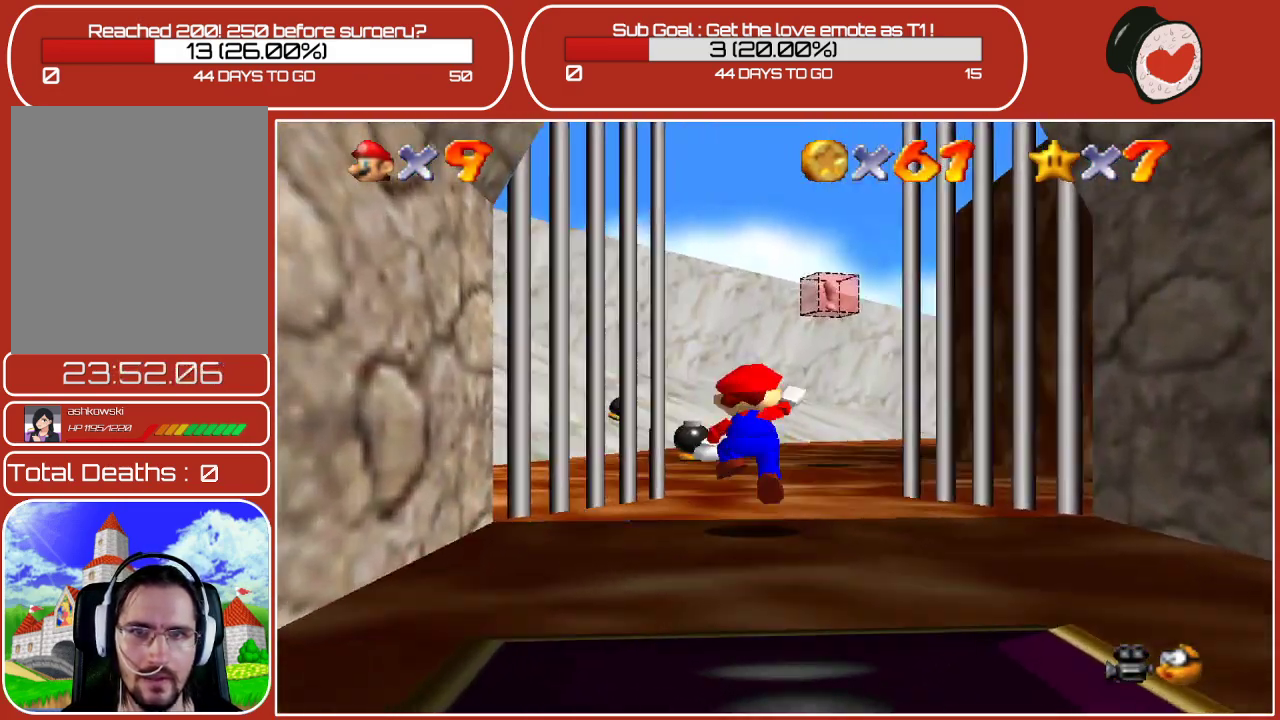
{"buttons": ["B"], "left_stick": "up", "events": [[83, "A", "up"], [233, "left_stick", "up-left"], [433, "B", "down"], [433, "left_stick", "up"]]}
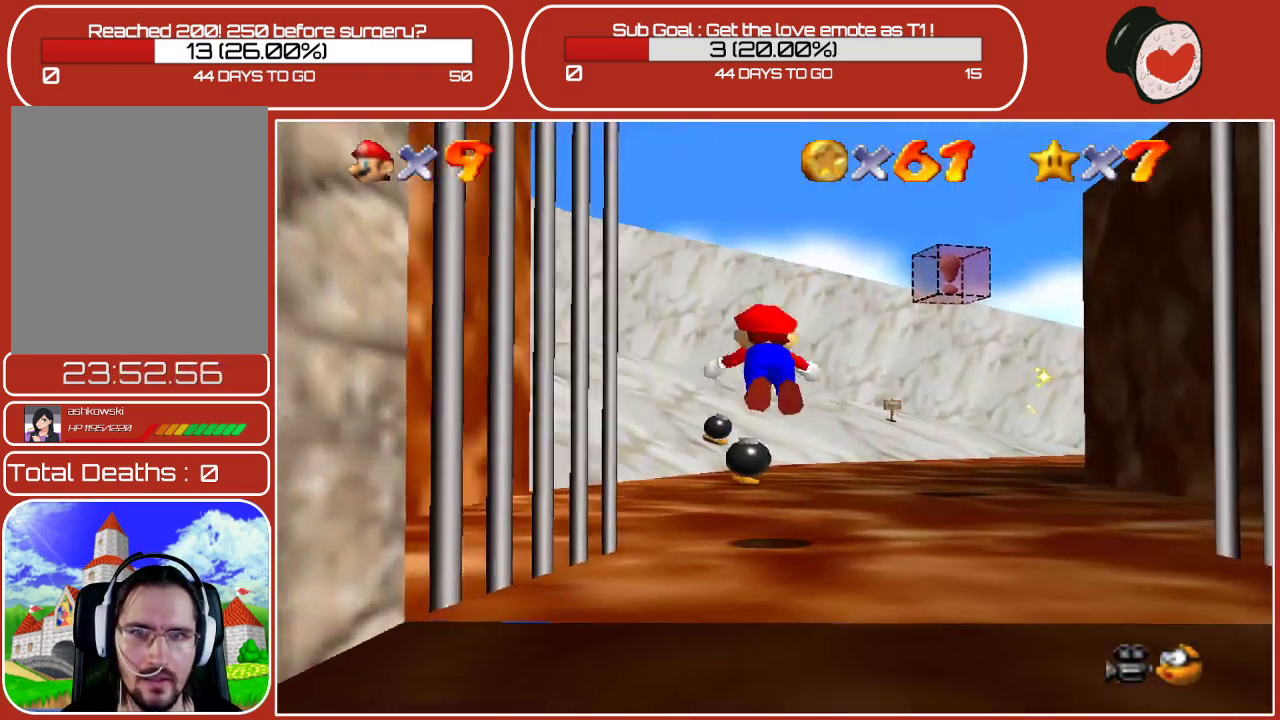
{"buttons": [], "left_stick": "up-left", "events": [[150, "B", "up"], [467, "left_stick", "up-left"]]}
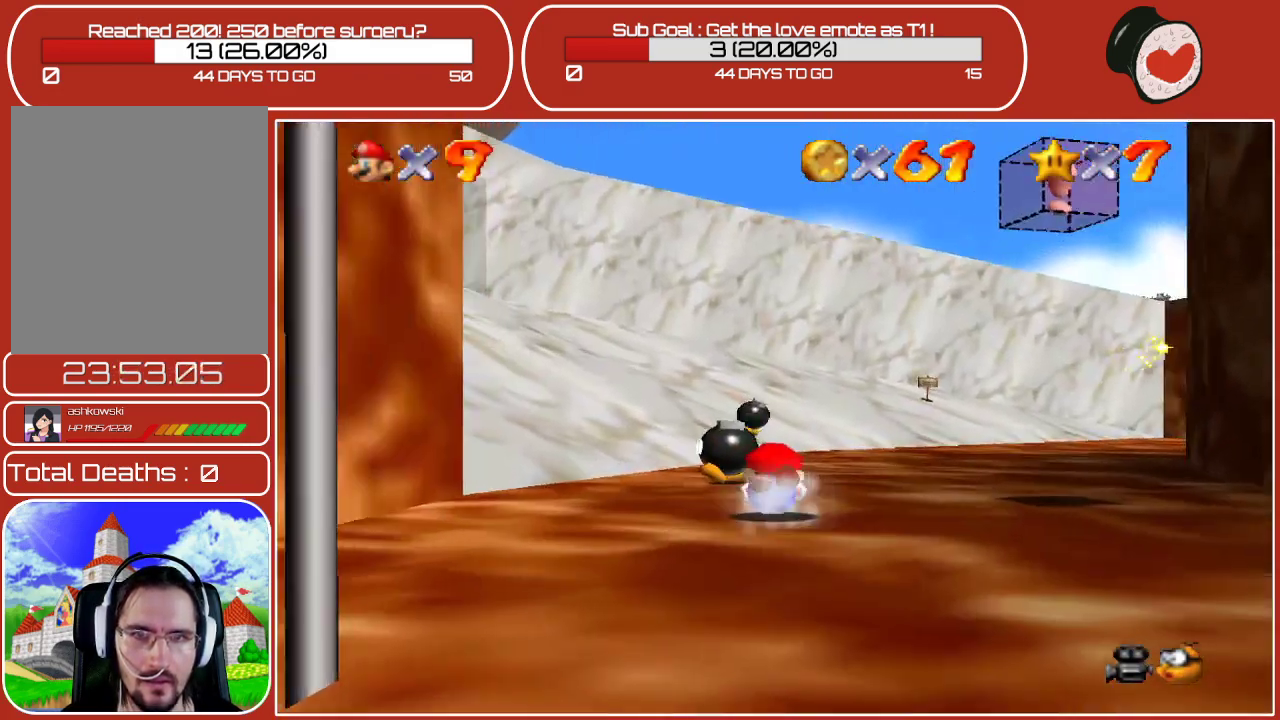
{"buttons": [], "left_stick": "up", "events": [[250, "A", "down"], [333, "A", "up"], [383, "left_stick", "up"]]}
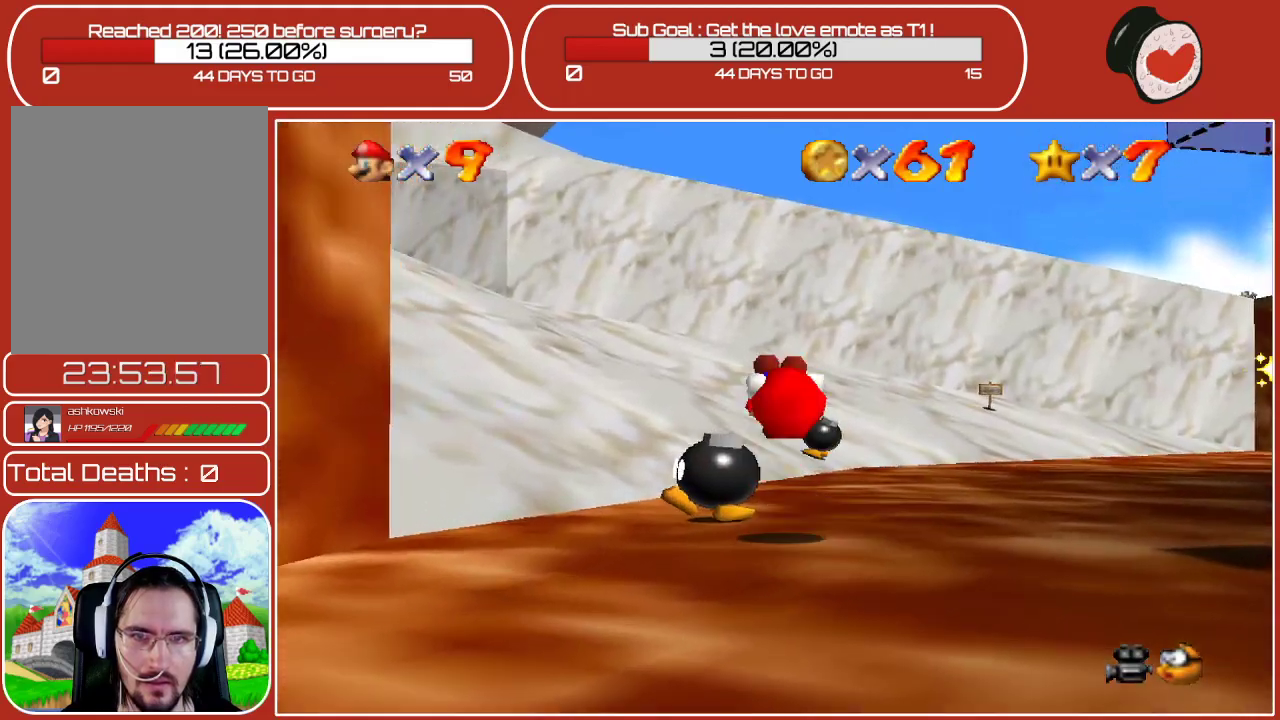
{"buttons": [], "left_stick": "down-left", "events": [[83, "B", "down"], [83, "left_stick", "up-left"], [200, "B", "up"], [300, "left_stick", "down-left"]]}
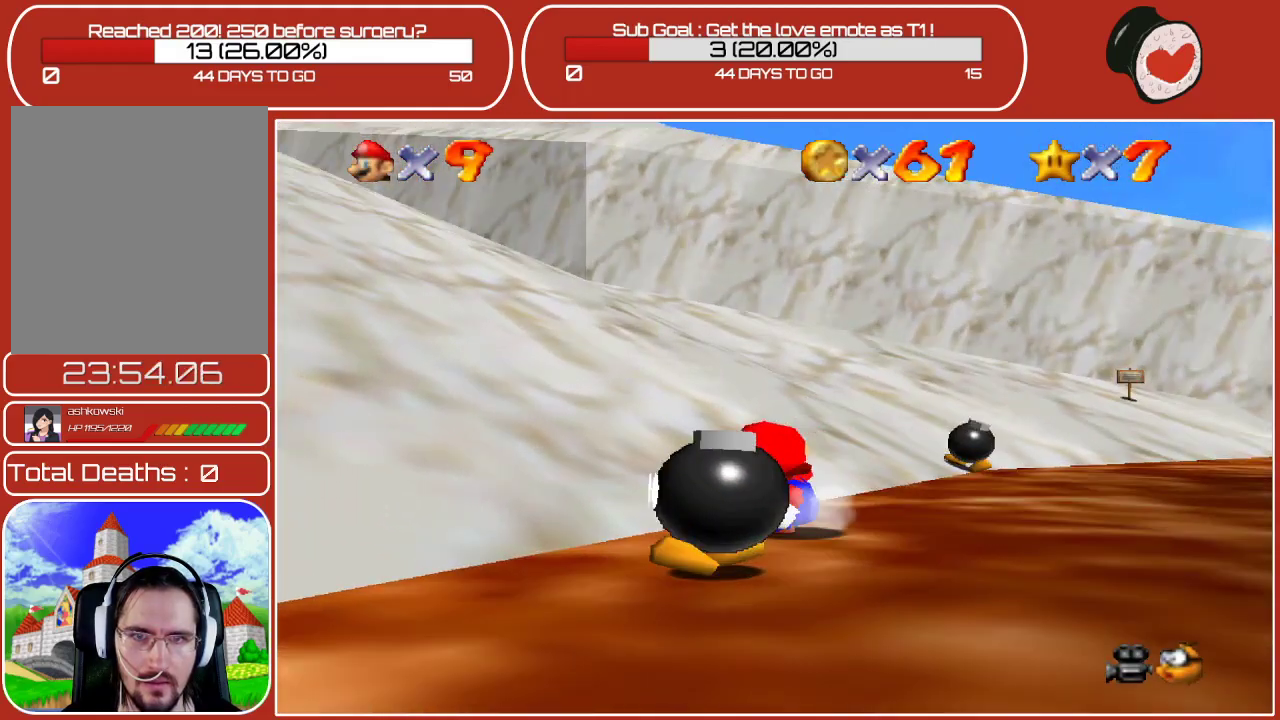
{"buttons": [], "left_stick": "down-left", "events": [[17, "B", "down"], [100, "left_stick", "down"], [183, "B", "up"], [350, "B", "down"], [350, "left_stick", "down-left"], [500, "B", "up"]]}
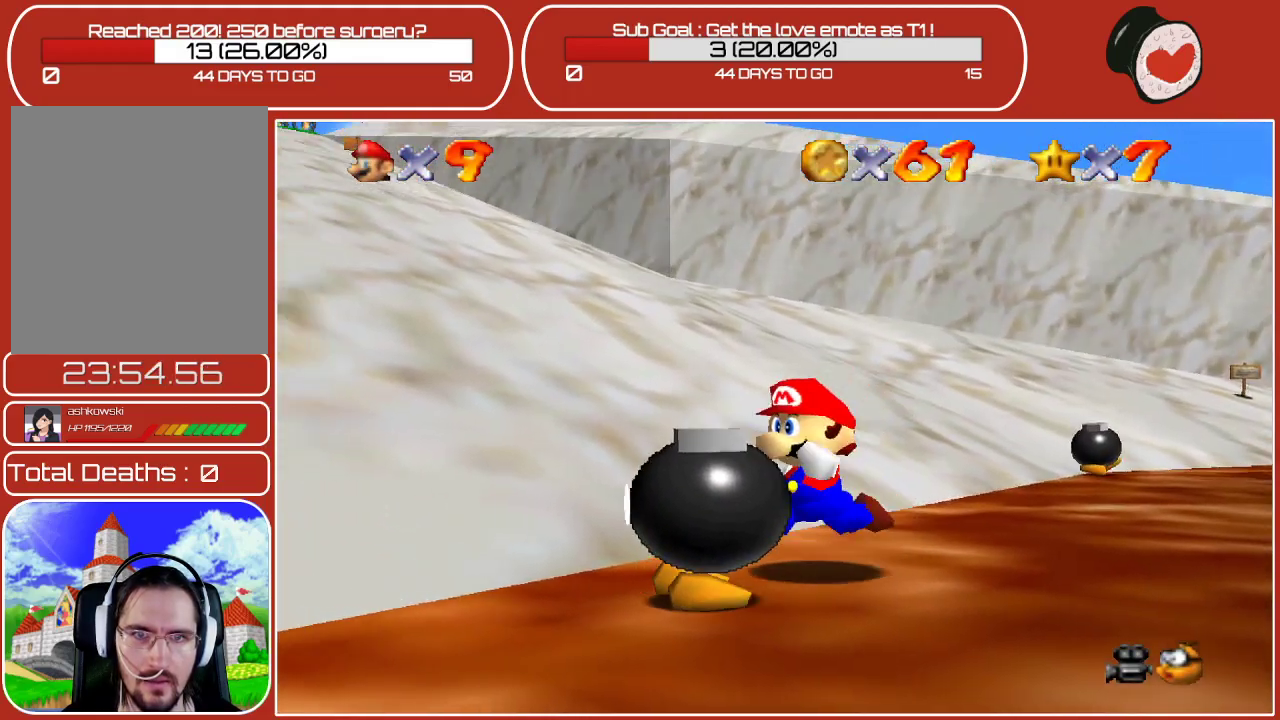
{"buttons": [], "left_stick": "down", "events": [[67, "B", "down"], [150, "left_stick", "center"], [183, "B", "up"], [350, "left_stick", "down"]]}
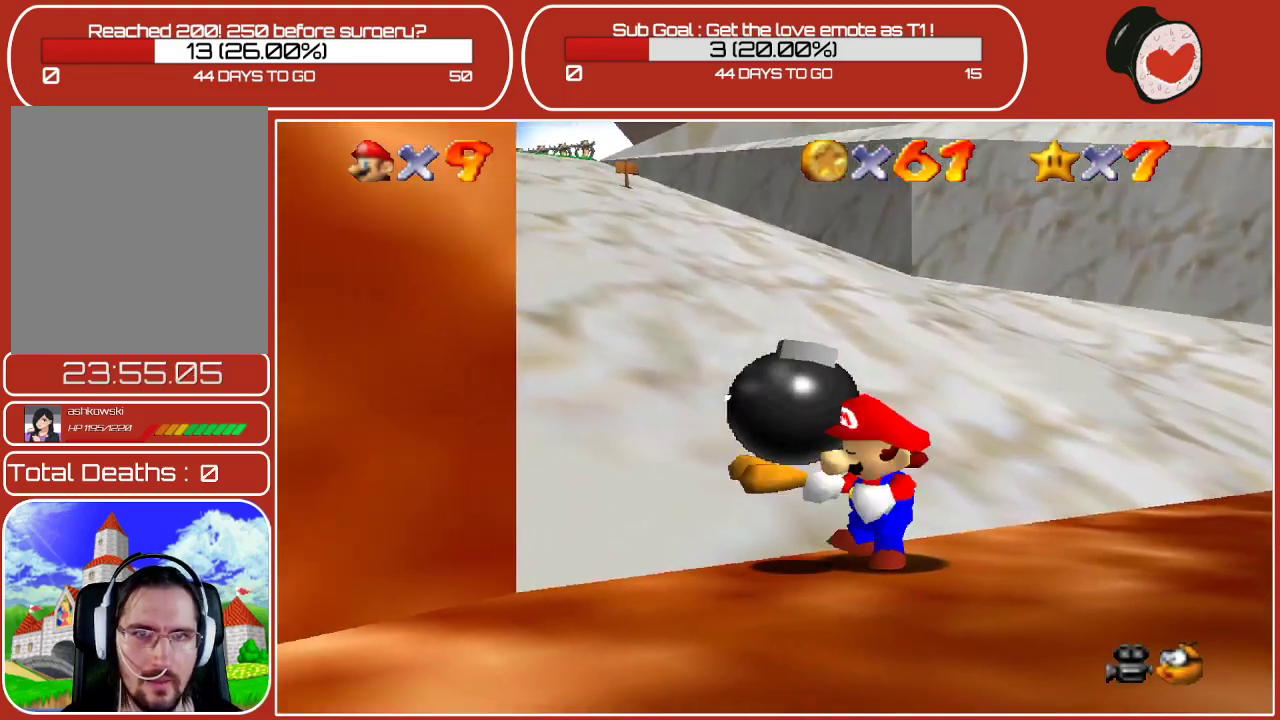
{"buttons": [], "left_stick": "up-right", "events": [[17, "left_stick", "down-right"], [200, "left_stick", "right"], [433, "left_stick", "up-right"]]}
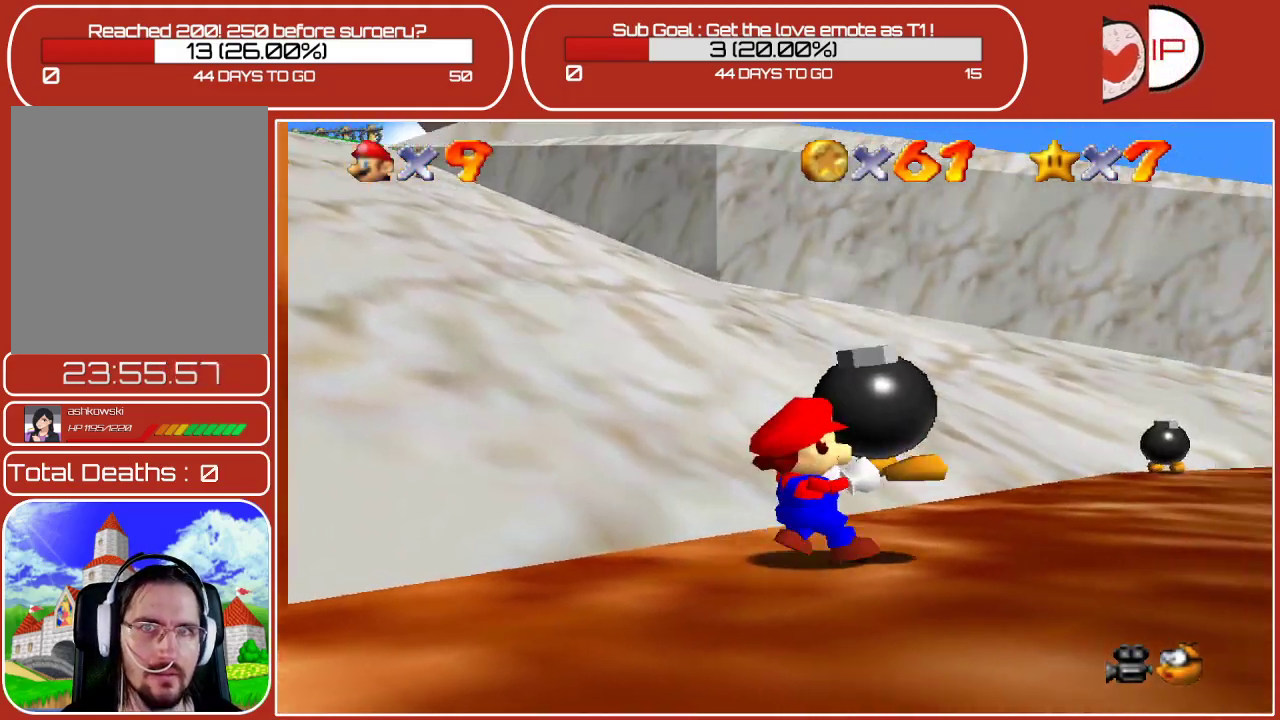
{"buttons": ["B"], "left_stick": "up", "events": [[100, "A", "down"], [433, "left_stick", "up"], [483, "A", "up"], [500, "B", "down"]]}
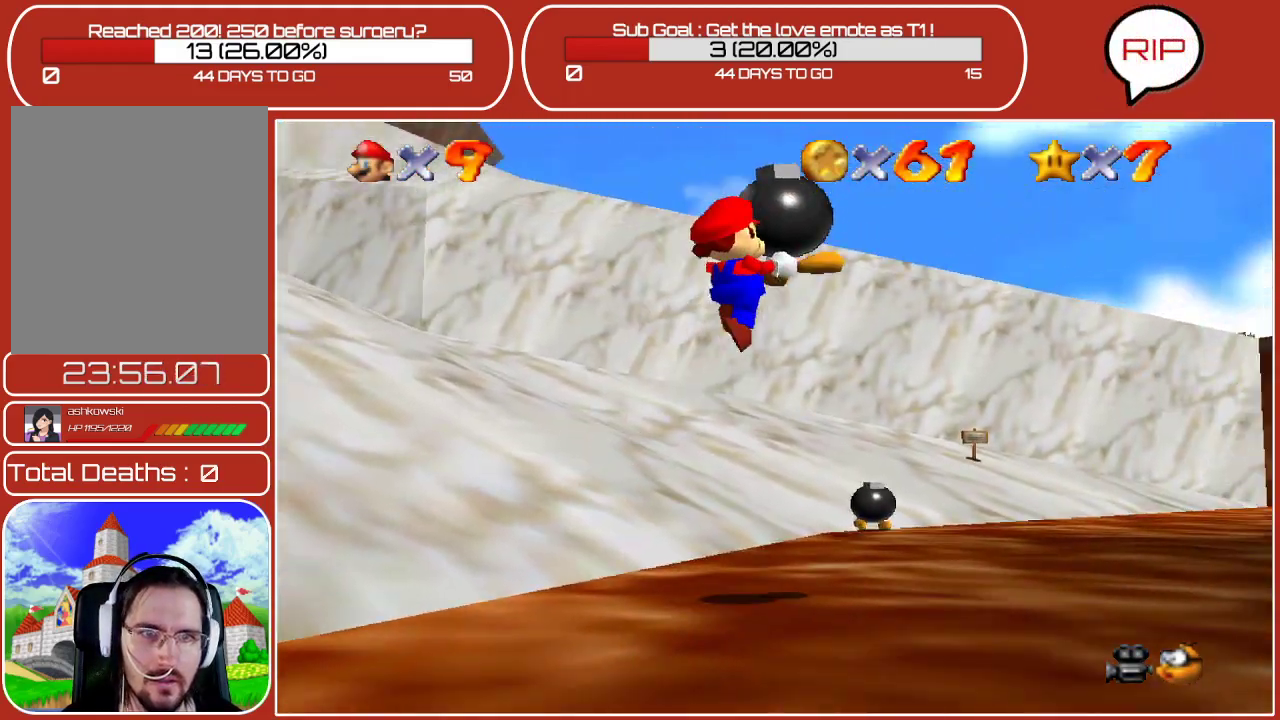
{"buttons": [], "left_stick": "up-left", "events": [[183, "left_stick", "up-left"], [500, "B", "up"]]}
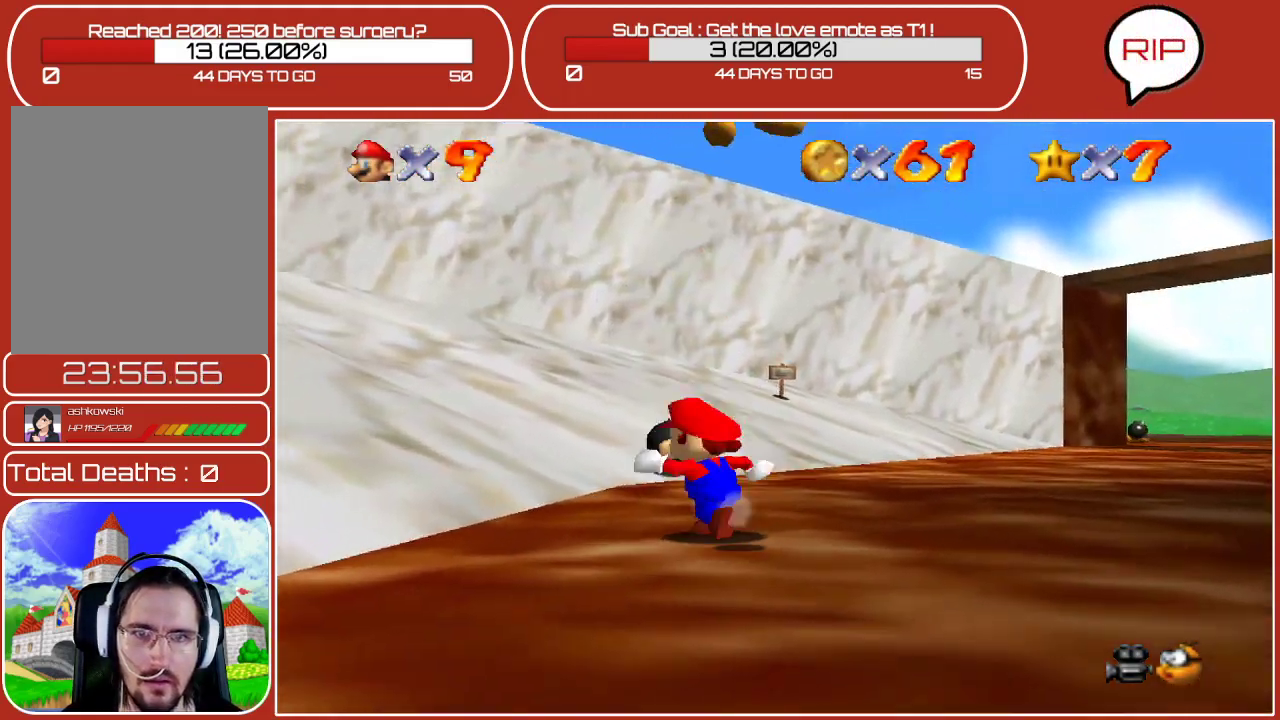
{"buttons": [], "left_stick": "center", "events": [[83, "left_stick", "down-left"], [233, "left_stick", "down"], [450, "left_stick", "center"]]}
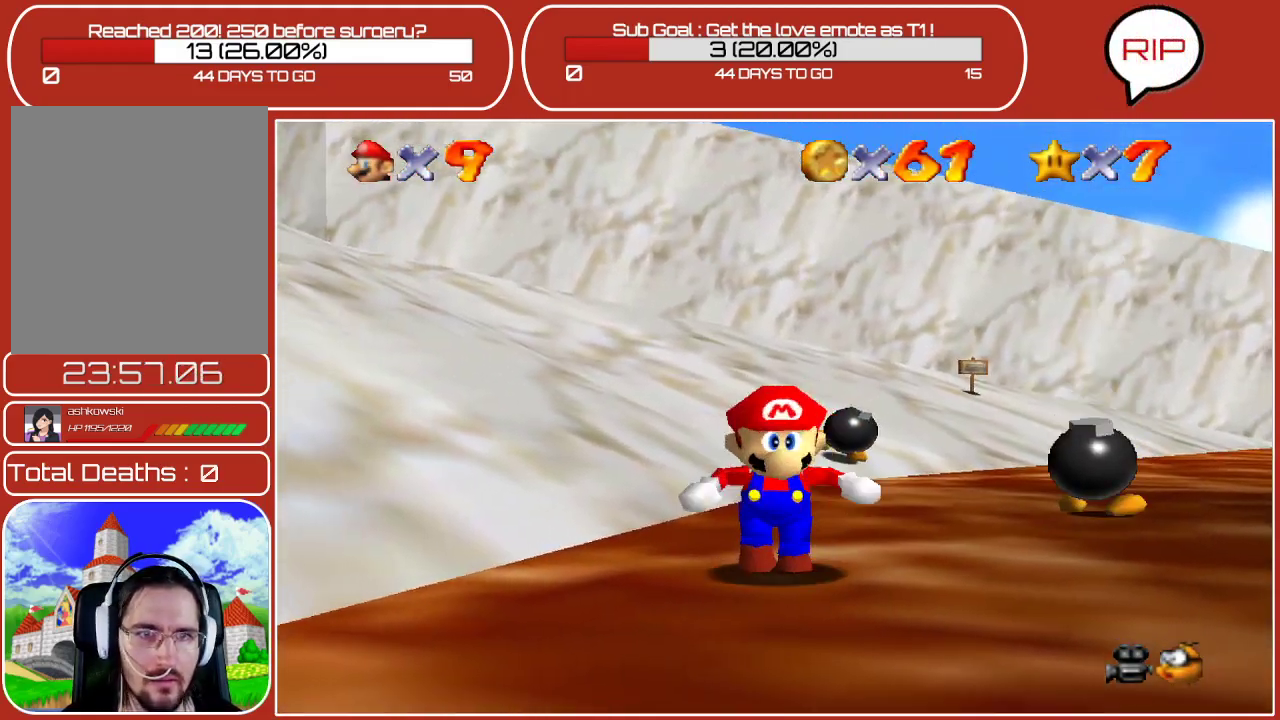
{"buttons": [], "left_stick": "up", "events": [[167, "left_stick", "up"]]}
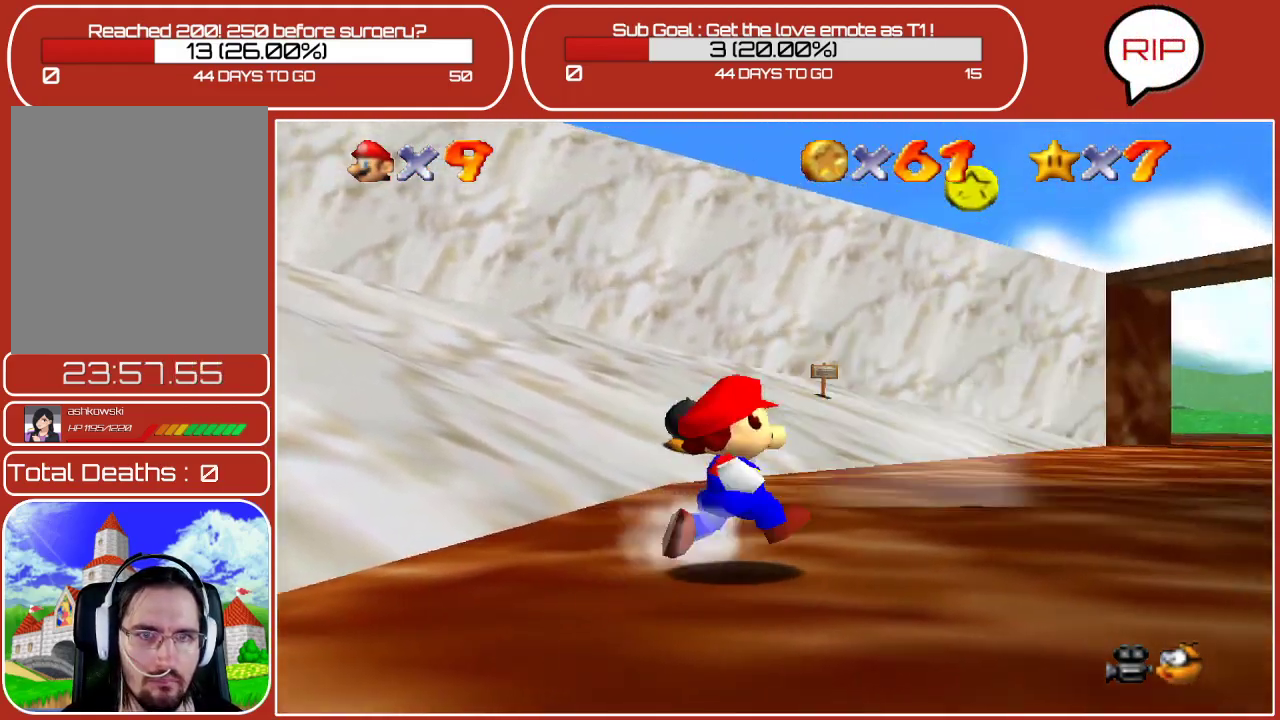
{"buttons": [], "left_stick": "right", "events": [[283, "left_stick", "right"]]}